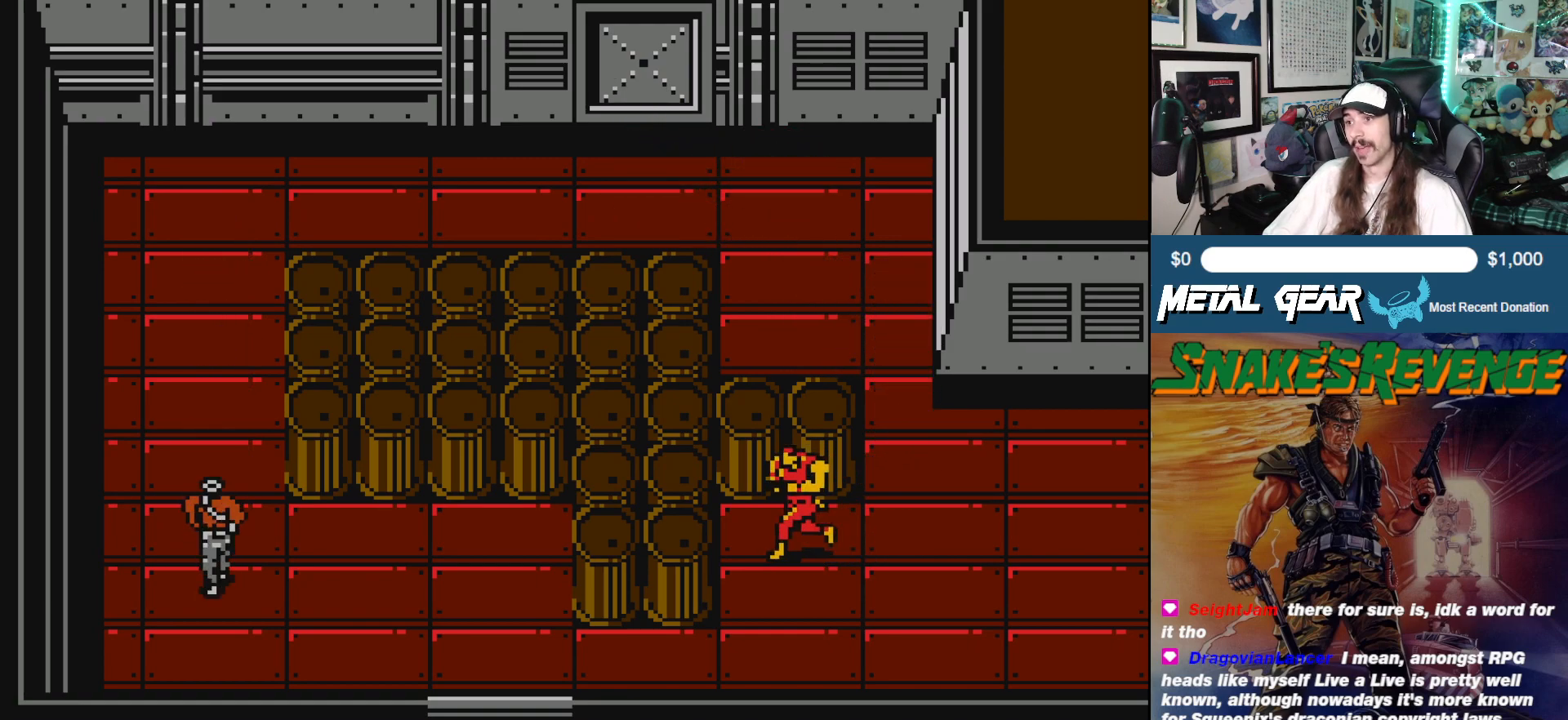
Gameplay with a controller (Xbox layout); each line is a JSON object with the inputs held at the frame after it. "events" lists button and stick changes between this image and that frame as [ms after this image, input, new state], when the widget could be followed in between. Not read: L2 R2 right_stick.
{"buttons": ["DPAD_DOWN"], "left_stick": "center", "events": [[283, "DPAD_DOWN", "down"], [333, "DPAD_LEFT", "up"]]}
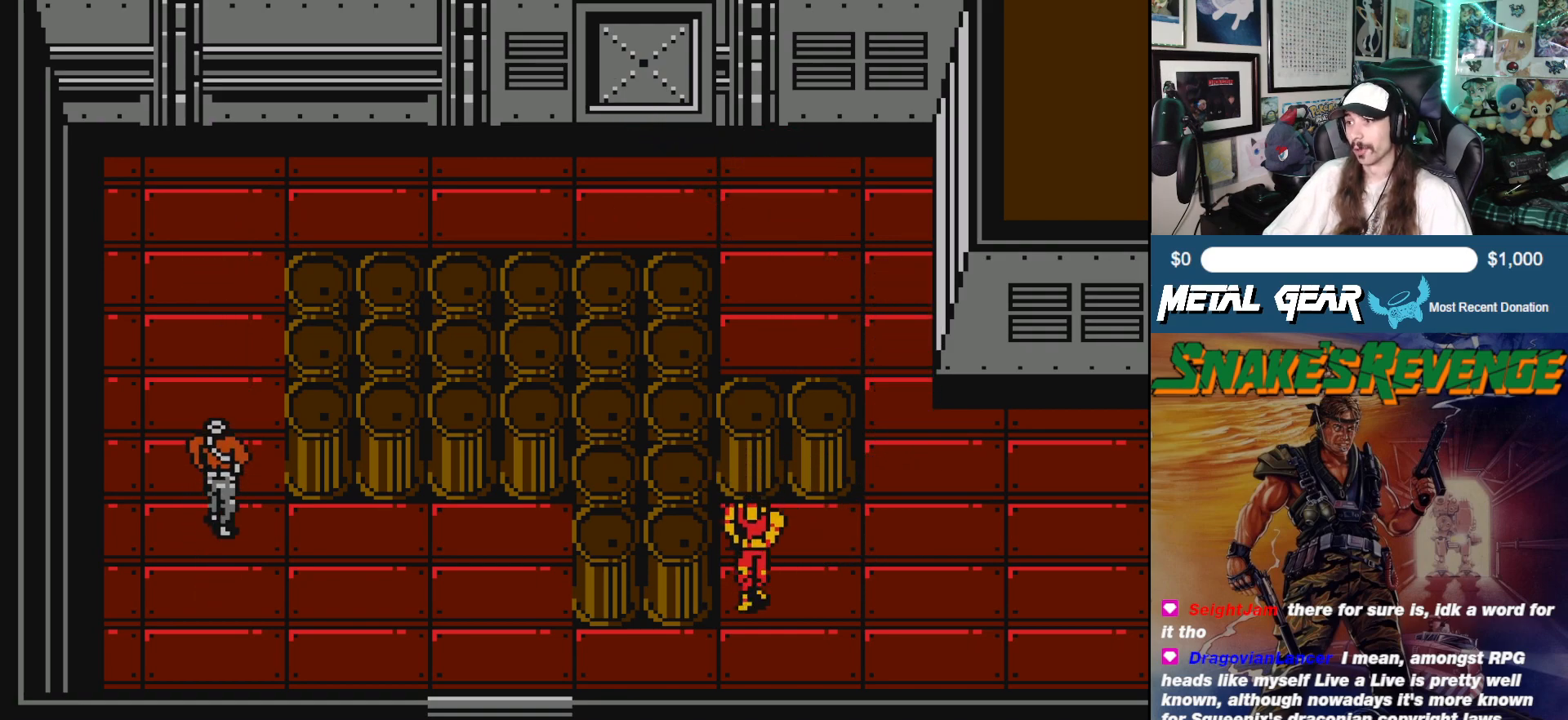
{"buttons": [], "left_stick": "center", "events": [[250, "DPAD_DOWN", "up"]]}
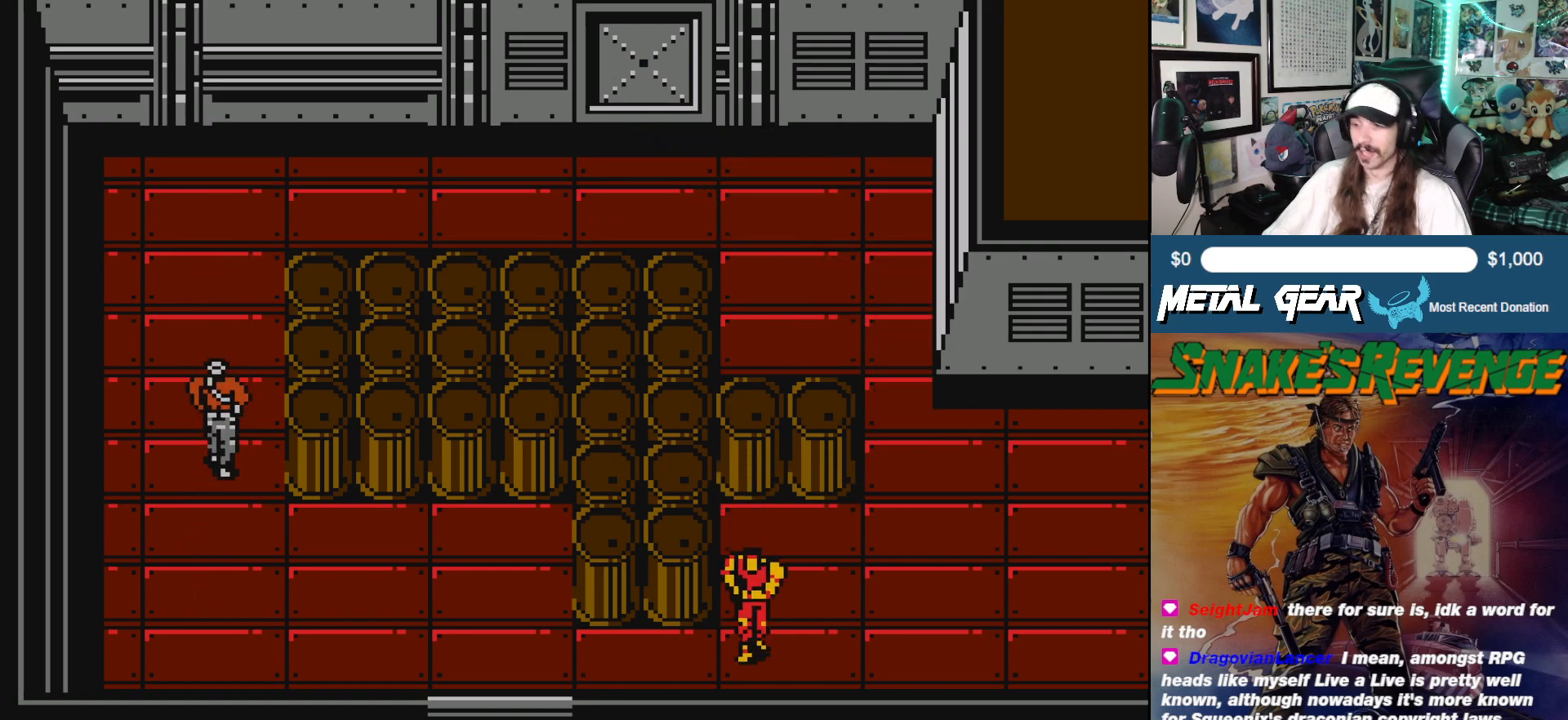
{"buttons": [], "left_stick": "center", "events": []}
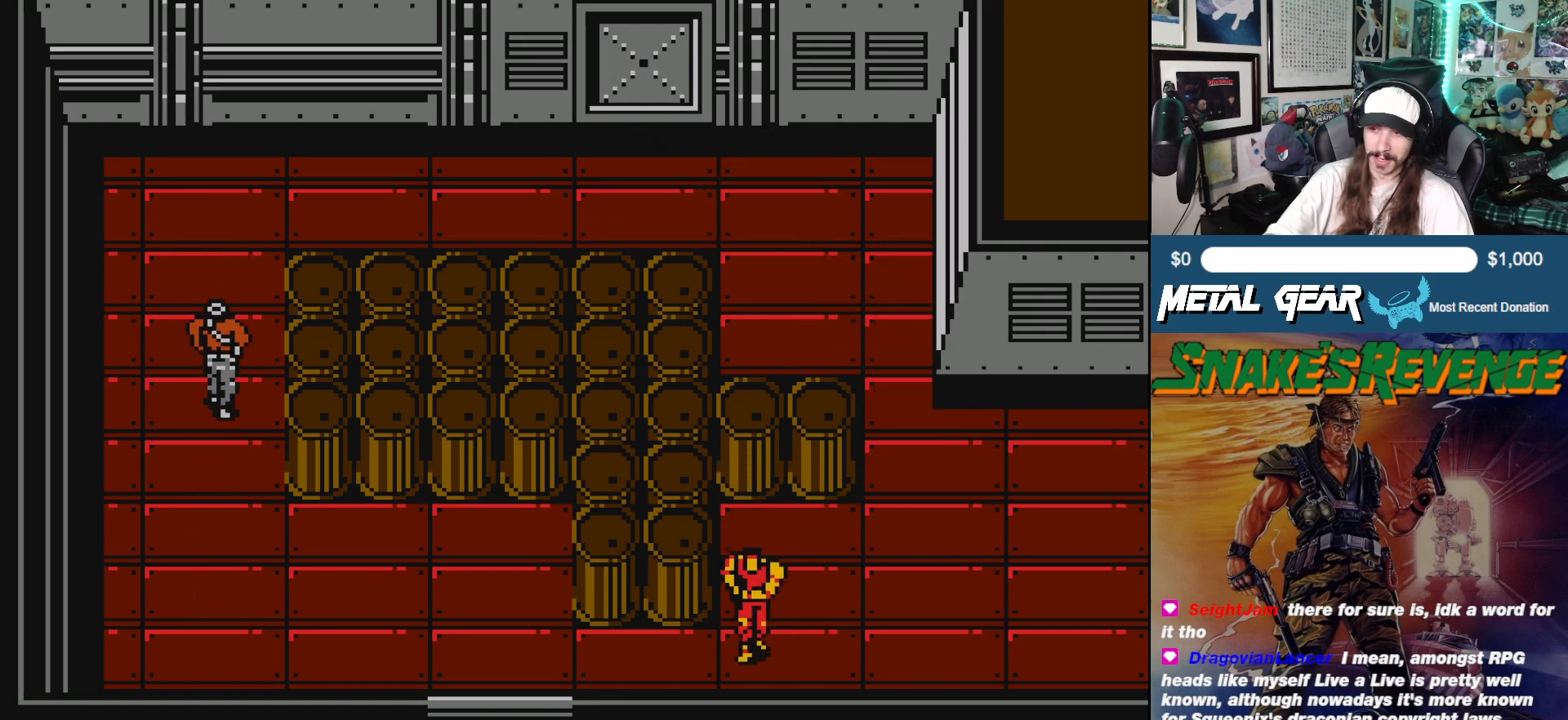
{"buttons": ["DPAD_LEFT"], "left_stick": "center", "events": [[200, "DPAD_DOWN", "down"], [300, "DPAD_LEFT", "down"], [333, "DPAD_DOWN", "up"]]}
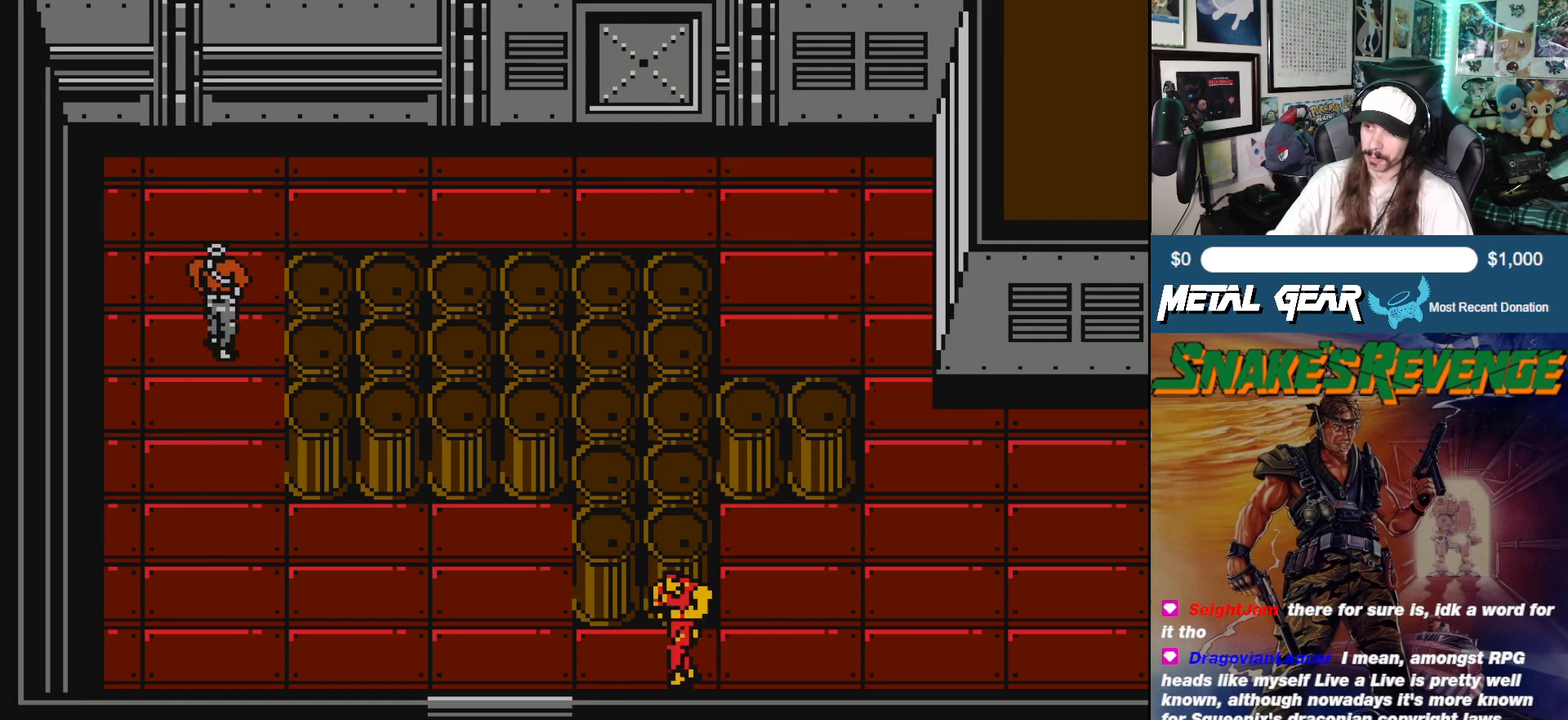
{"buttons": ["DPAD_LEFT"], "left_stick": "center", "events": []}
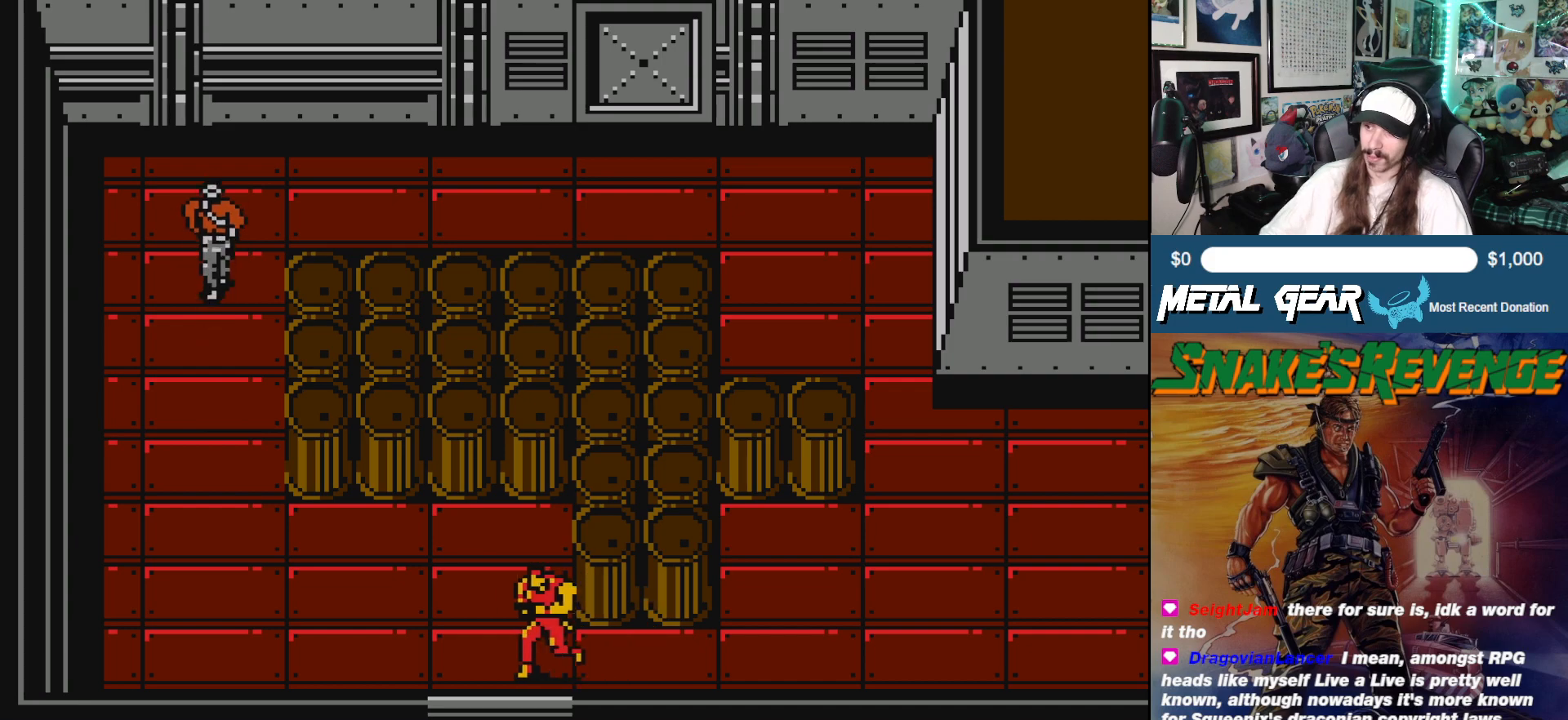
{"buttons": ["DPAD_DOWN"], "left_stick": "center", "events": [[133, "DPAD_DOWN", "down"], [183, "DPAD_LEFT", "up"]]}
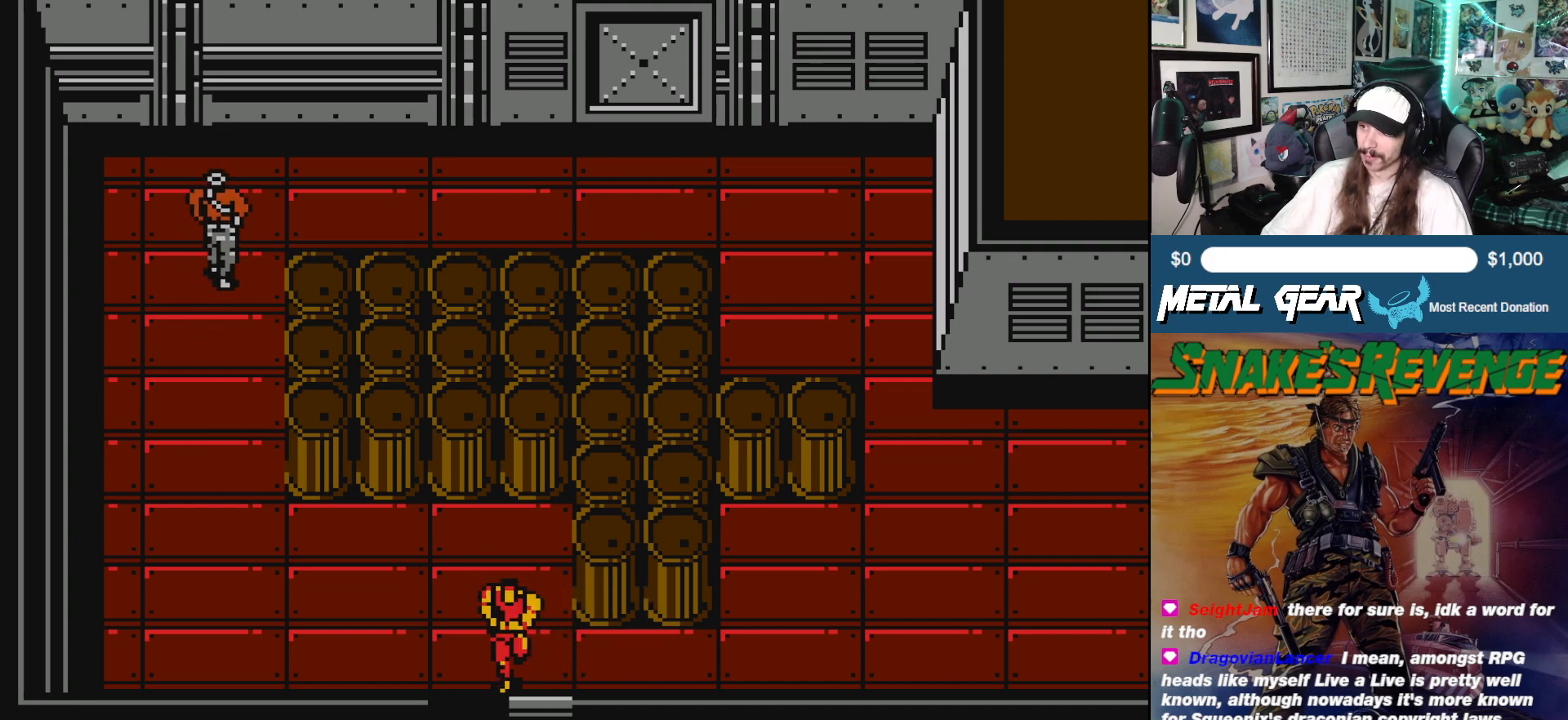
{"buttons": ["DPAD_DOWN"], "left_stick": "center", "events": []}
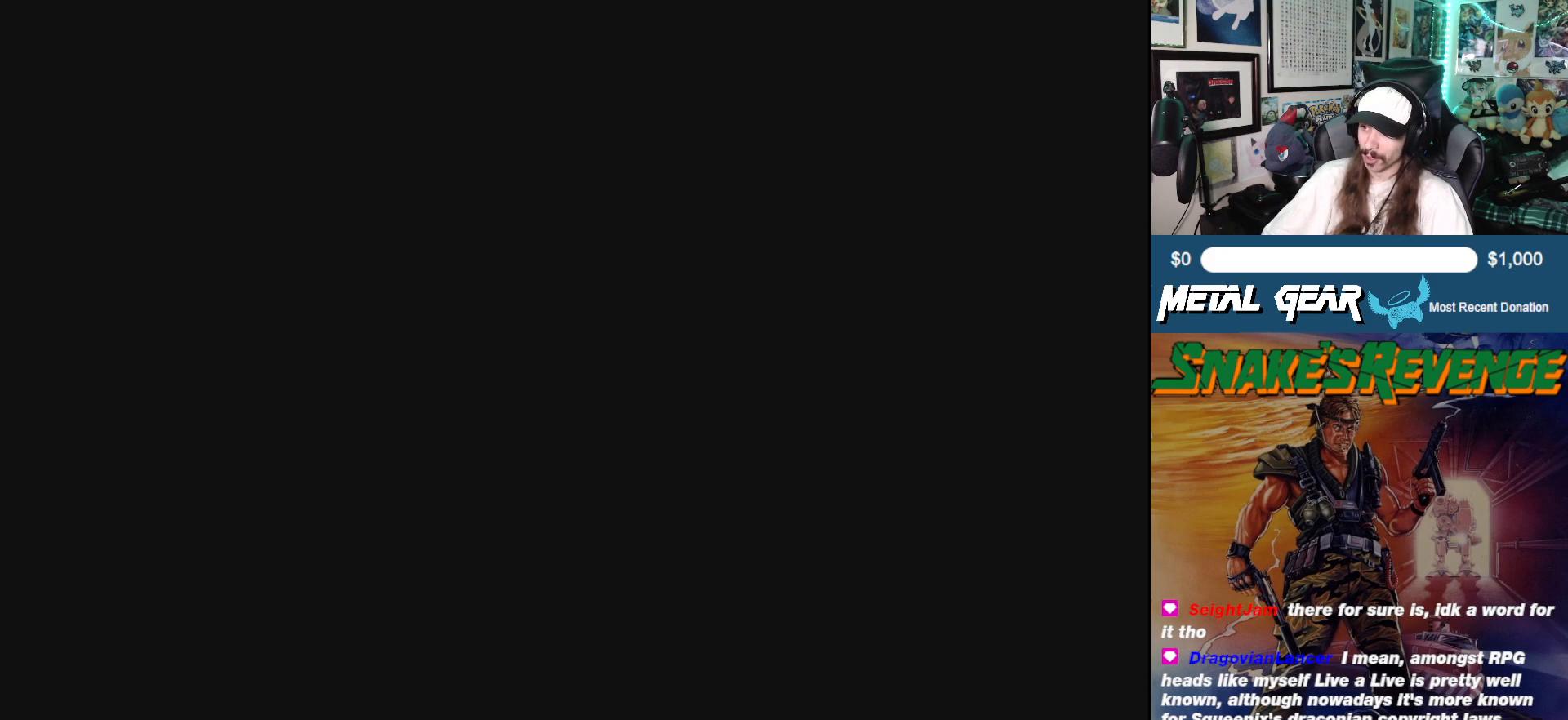
{"buttons": [], "left_stick": "center", "events": [[250, "DPAD_DOWN", "up"]]}
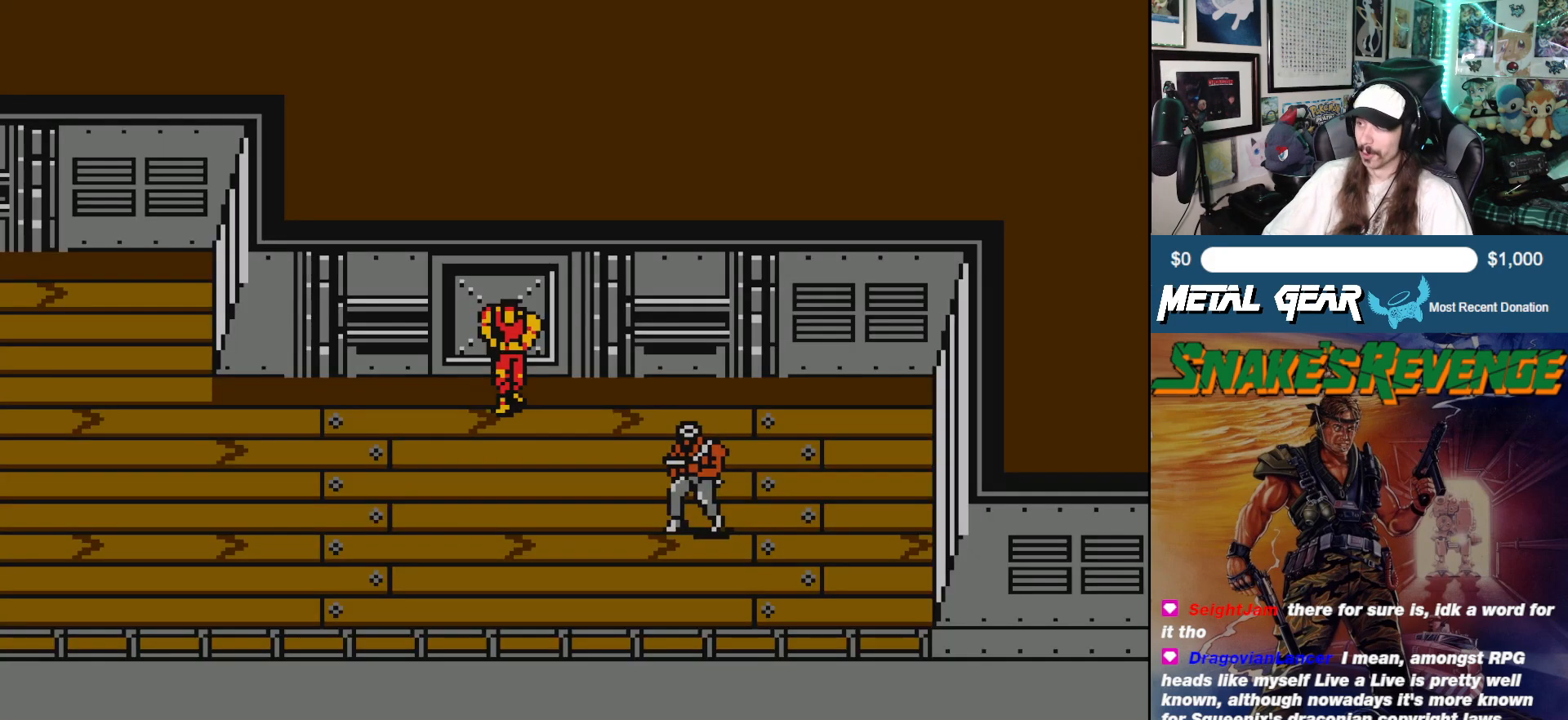
{"buttons": [], "left_stick": "center", "events": []}
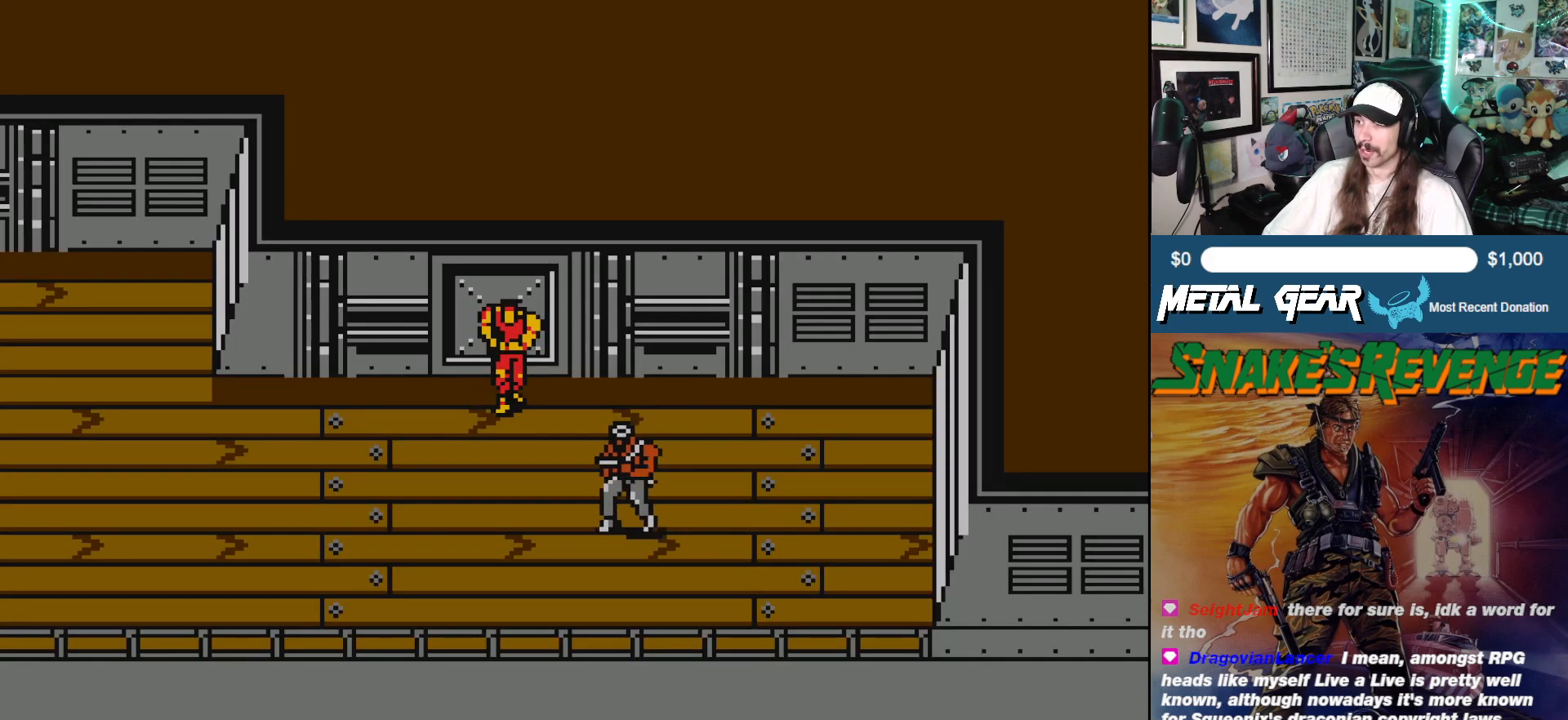
{"buttons": ["A"], "left_stick": "center", "events": [[283, "DPAD_DOWN", "down"], [467, "A", "down"], [467, "DPAD_DOWN", "up"]]}
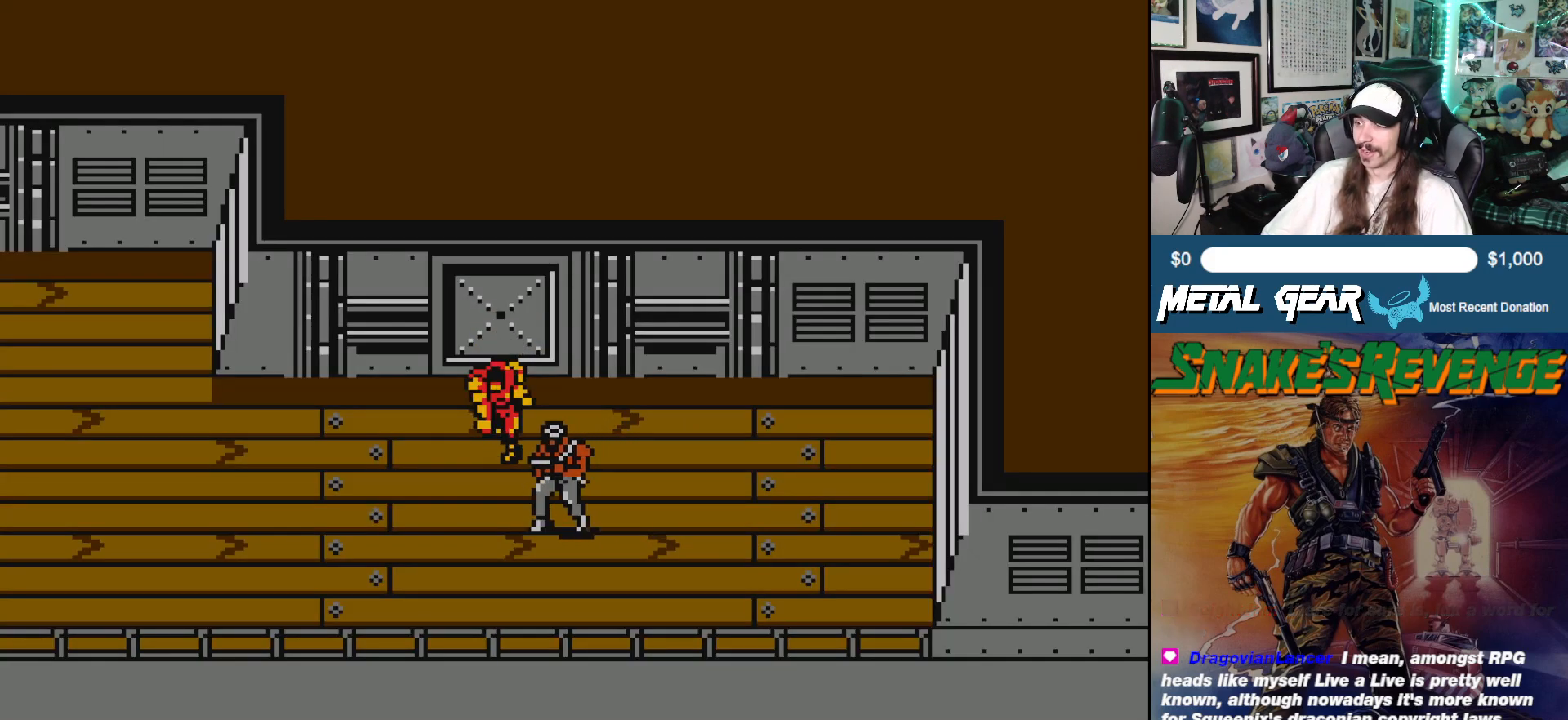
{"buttons": [], "left_stick": "center", "events": [[83, "A", "up"], [133, "A", "down"], [200, "A", "up"], [267, "A", "down"], [317, "A", "up"], [383, "A", "down"], [467, "A", "up"]]}
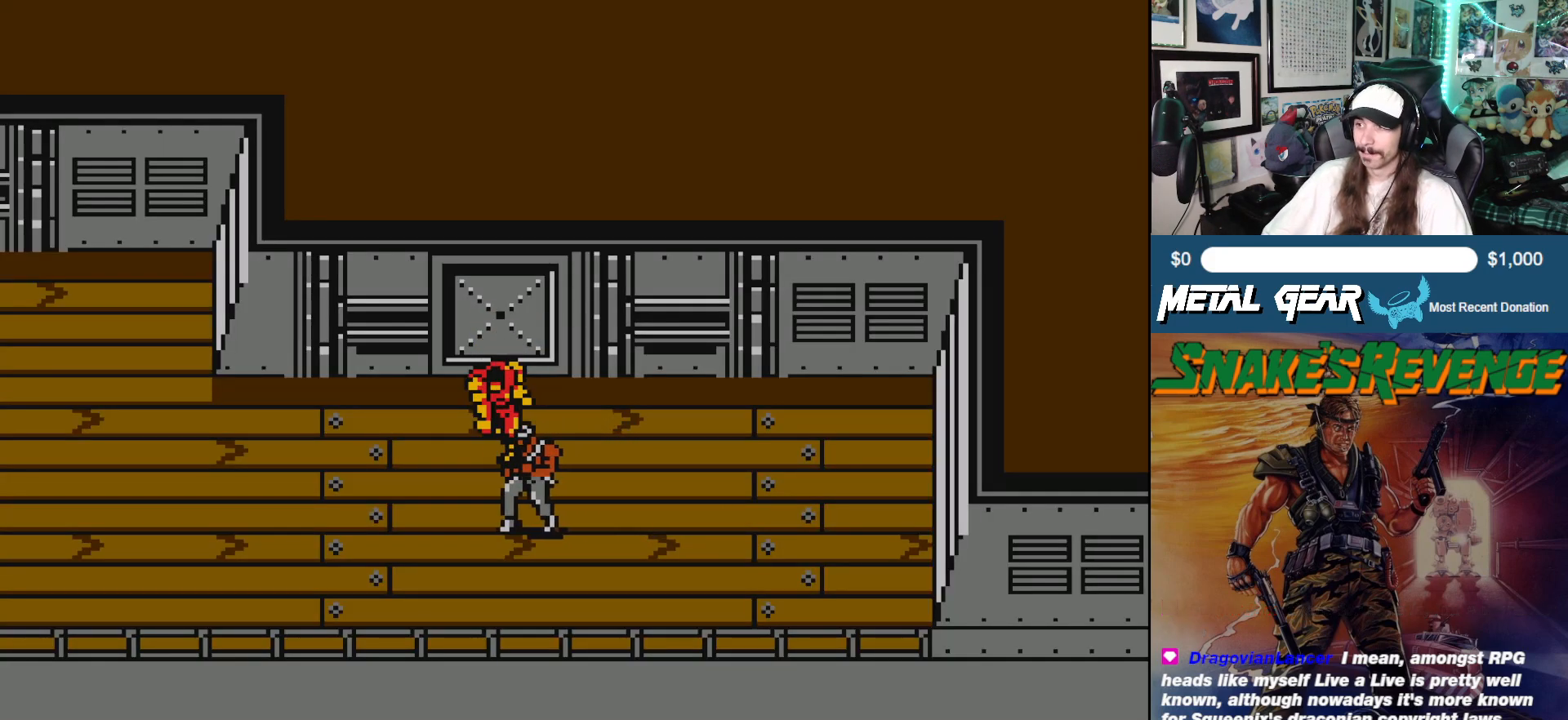
{"buttons": [], "left_stick": "center", "events": [[17, "A", "down"], [100, "A", "up"], [133, "A", "down"], [233, "A", "up"], [283, "A", "down"], [367, "A", "up"], [417, "A", "down"], [483, "A", "up"]]}
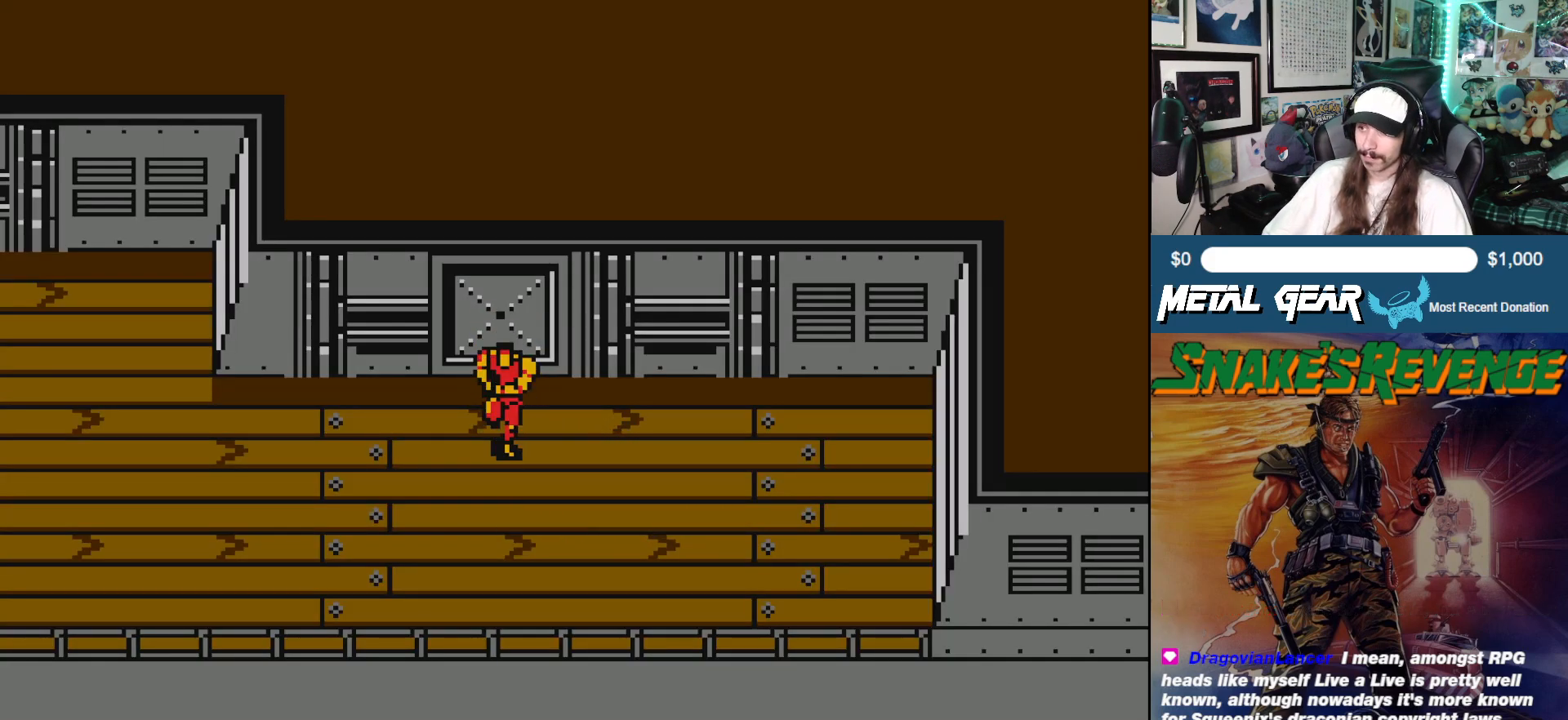
{"buttons": ["DPAD_DOWN"], "left_stick": "center", "events": [[50, "A", "down"], [133, "A", "up"], [317, "DPAD_DOWN", "down"]]}
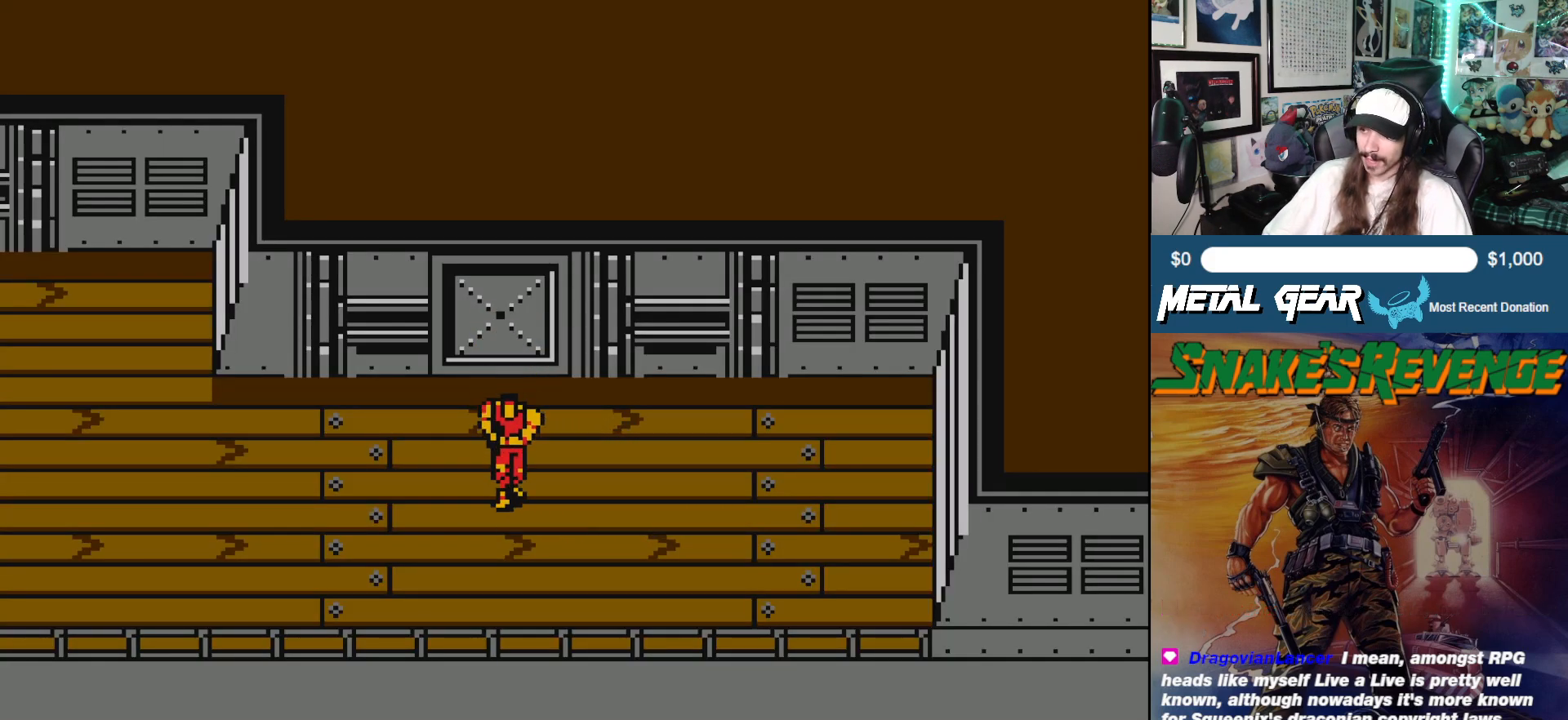
{"buttons": [], "left_stick": "center", "events": [[267, "DPAD_DOWN", "up"]]}
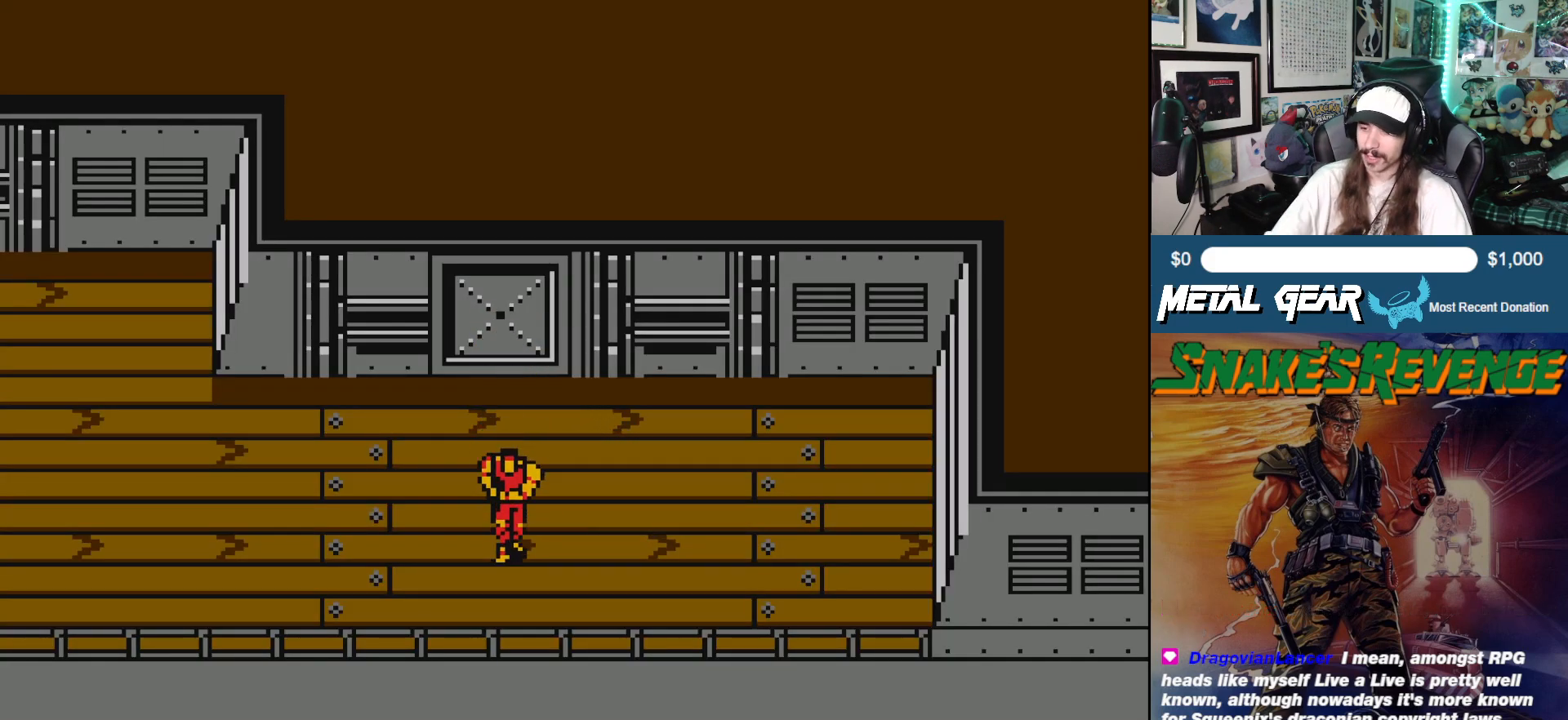
{"buttons": [], "left_stick": "center", "events": []}
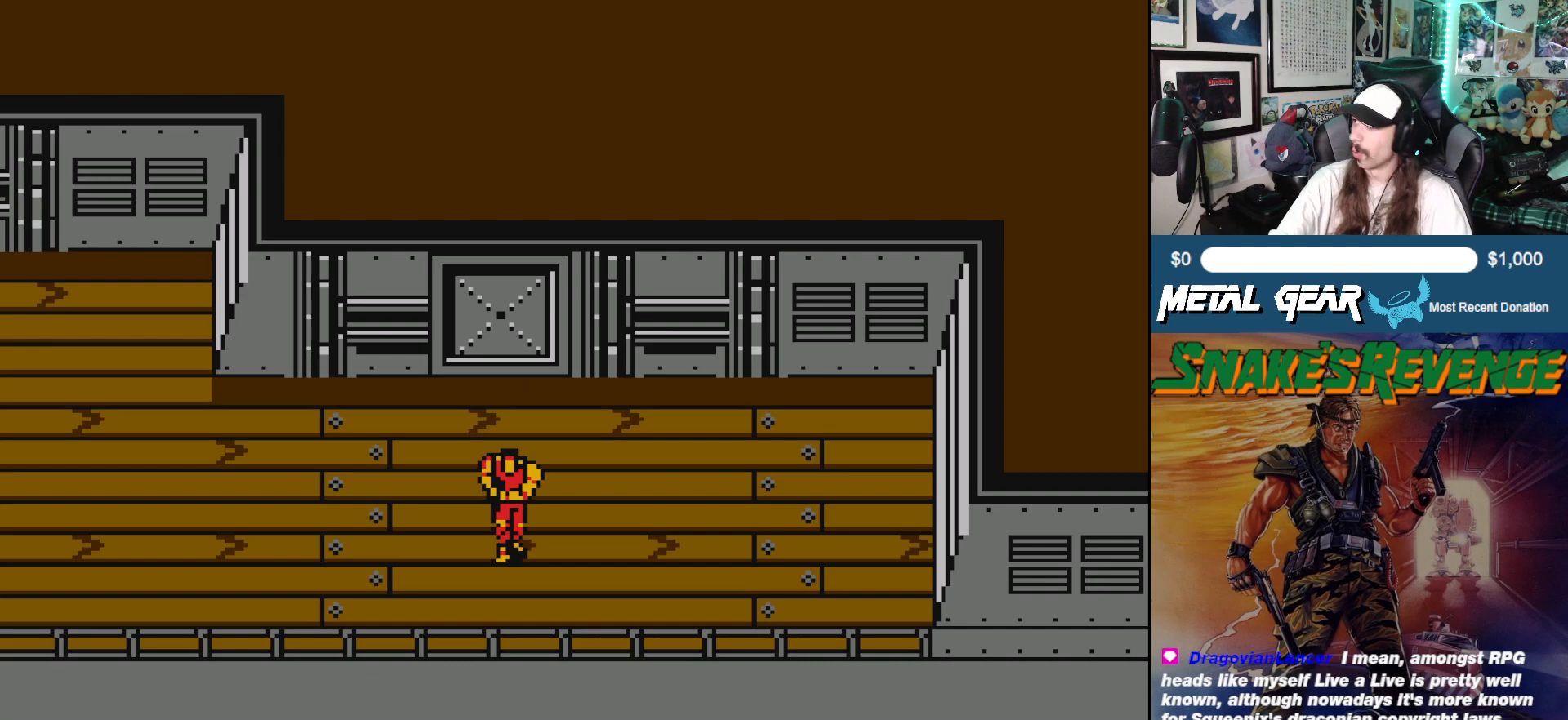
{"buttons": [], "left_stick": "center", "events": []}
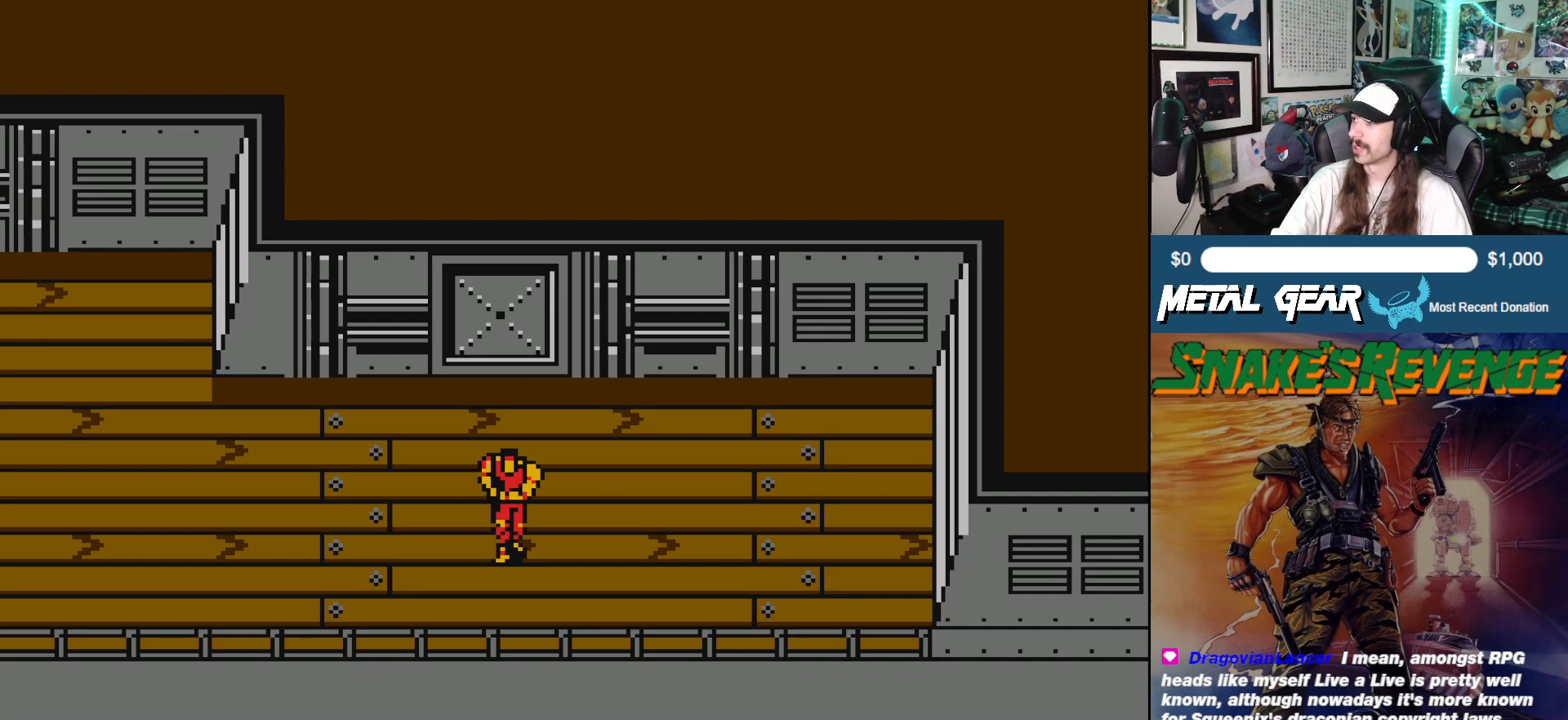
{"buttons": ["DPAD_RIGHT"], "left_stick": "center", "events": [[417, "DPAD_RIGHT", "down"]]}
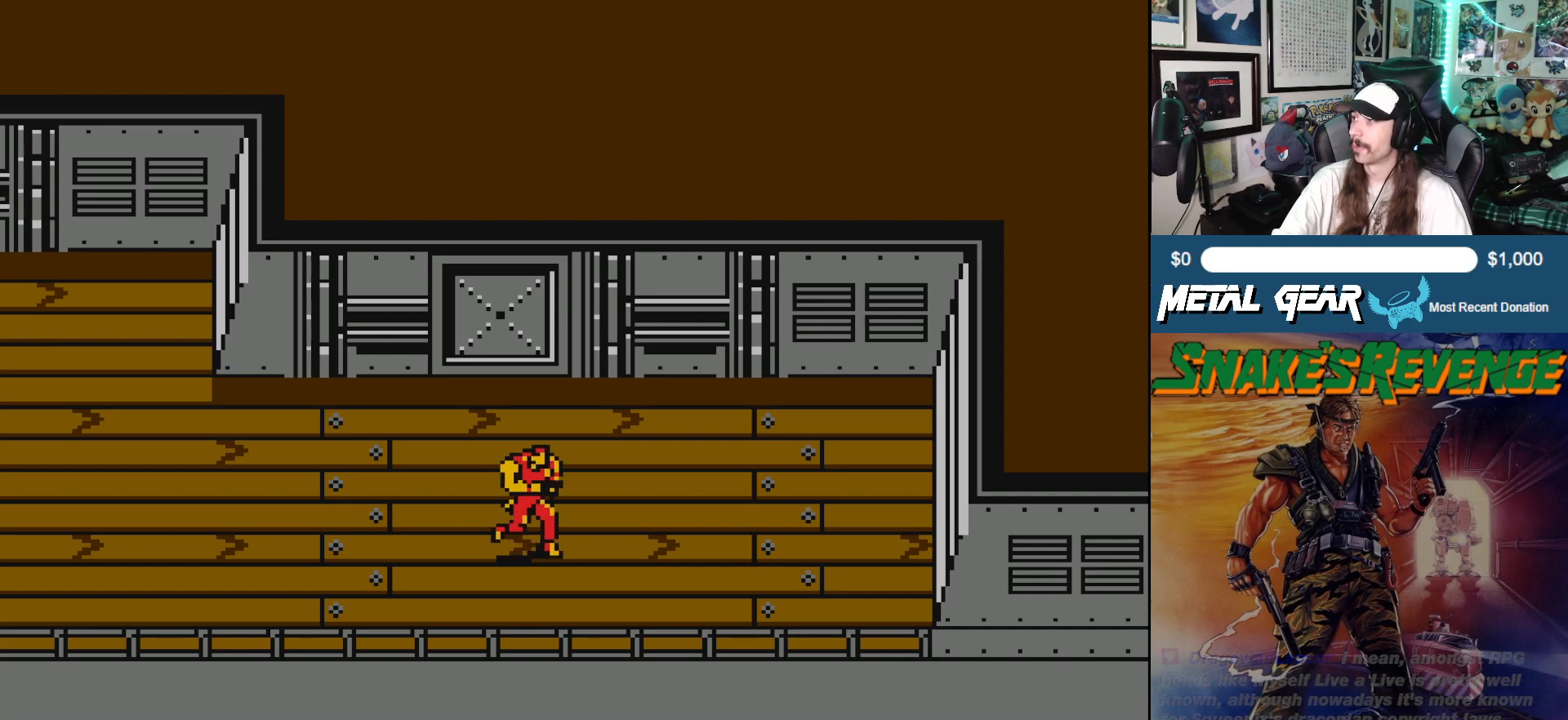
{"buttons": ["DPAD_RIGHT"], "left_stick": "center", "events": []}
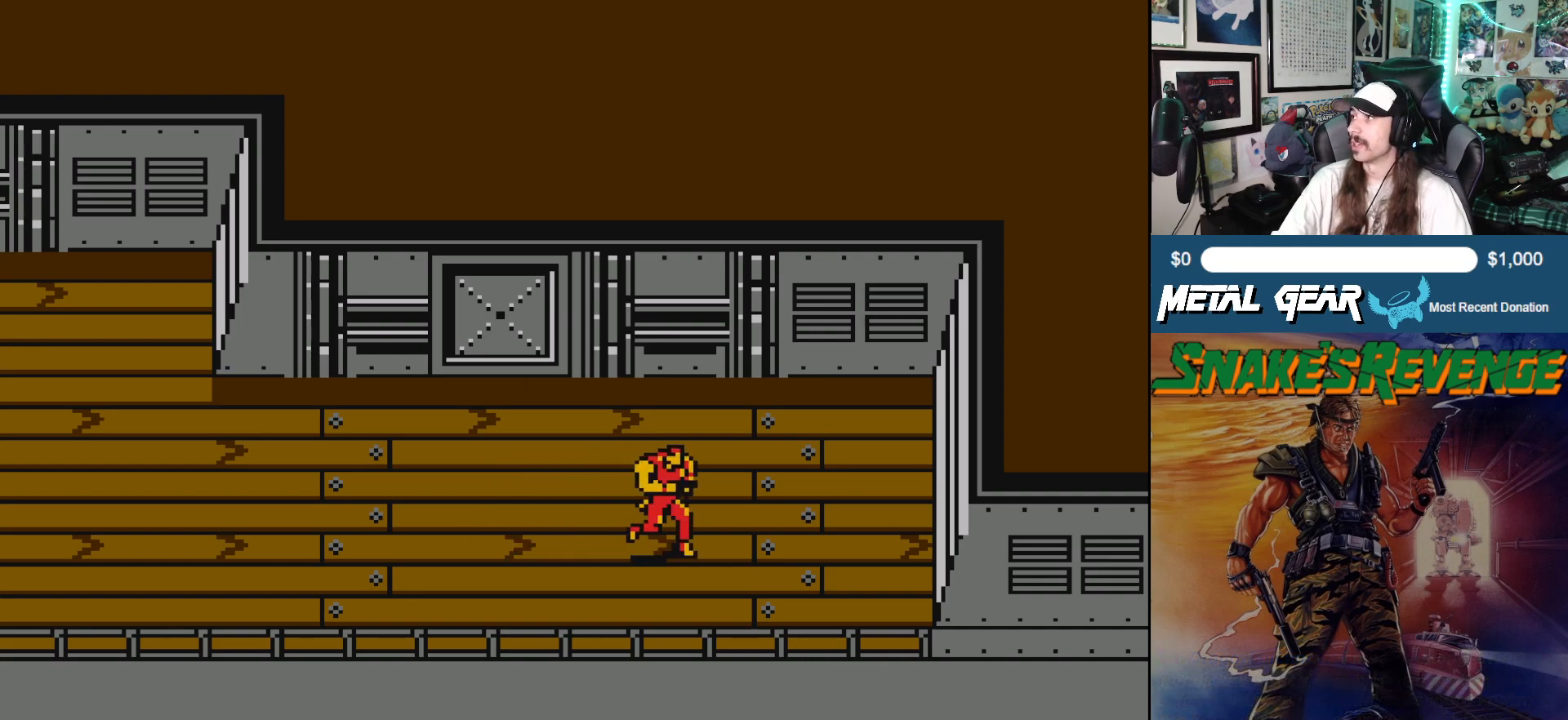
{"buttons": [], "left_stick": "center", "events": [[400, "DPAD_RIGHT", "up"]]}
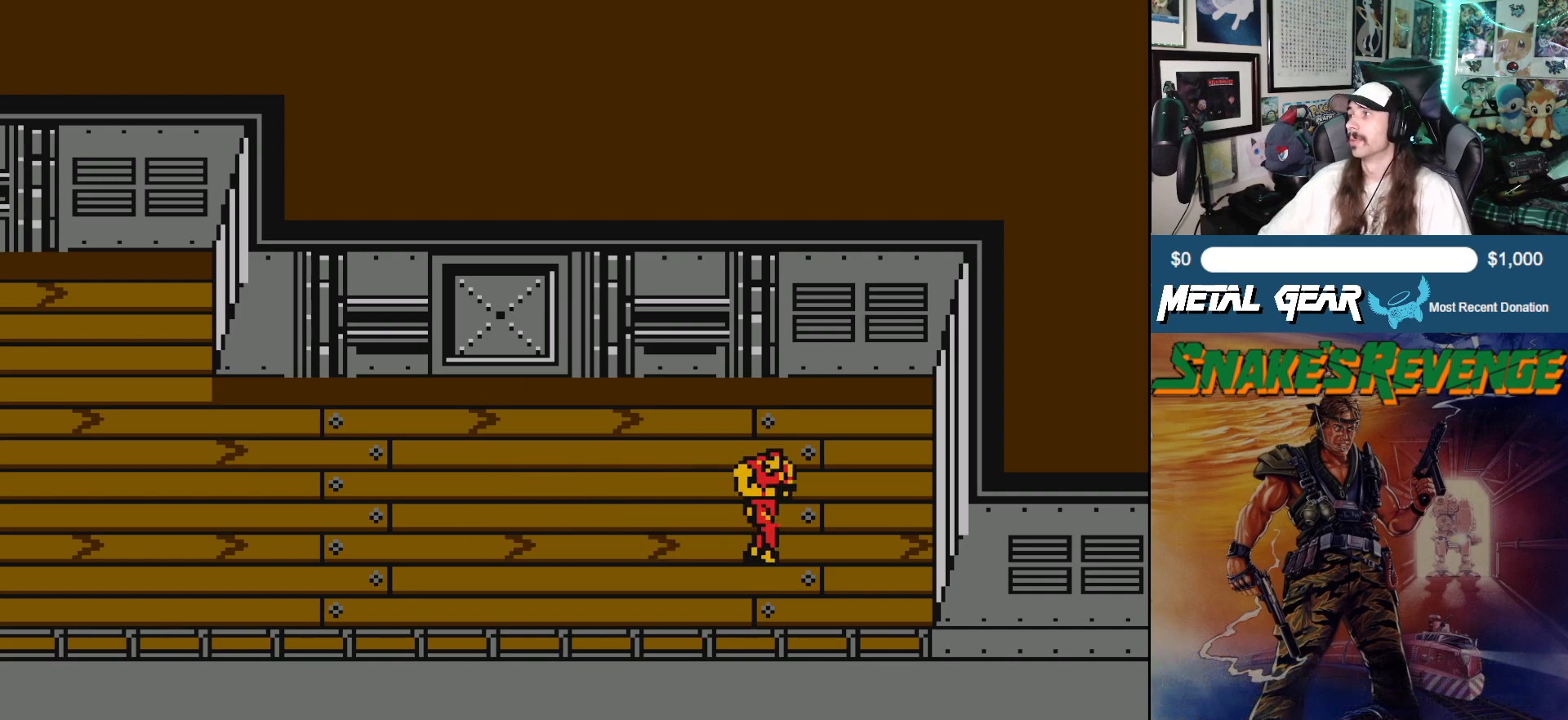
{"buttons": ["DPAD_LEFT"], "left_stick": "center", "events": [[167, "DPAD_LEFT", "down"]]}
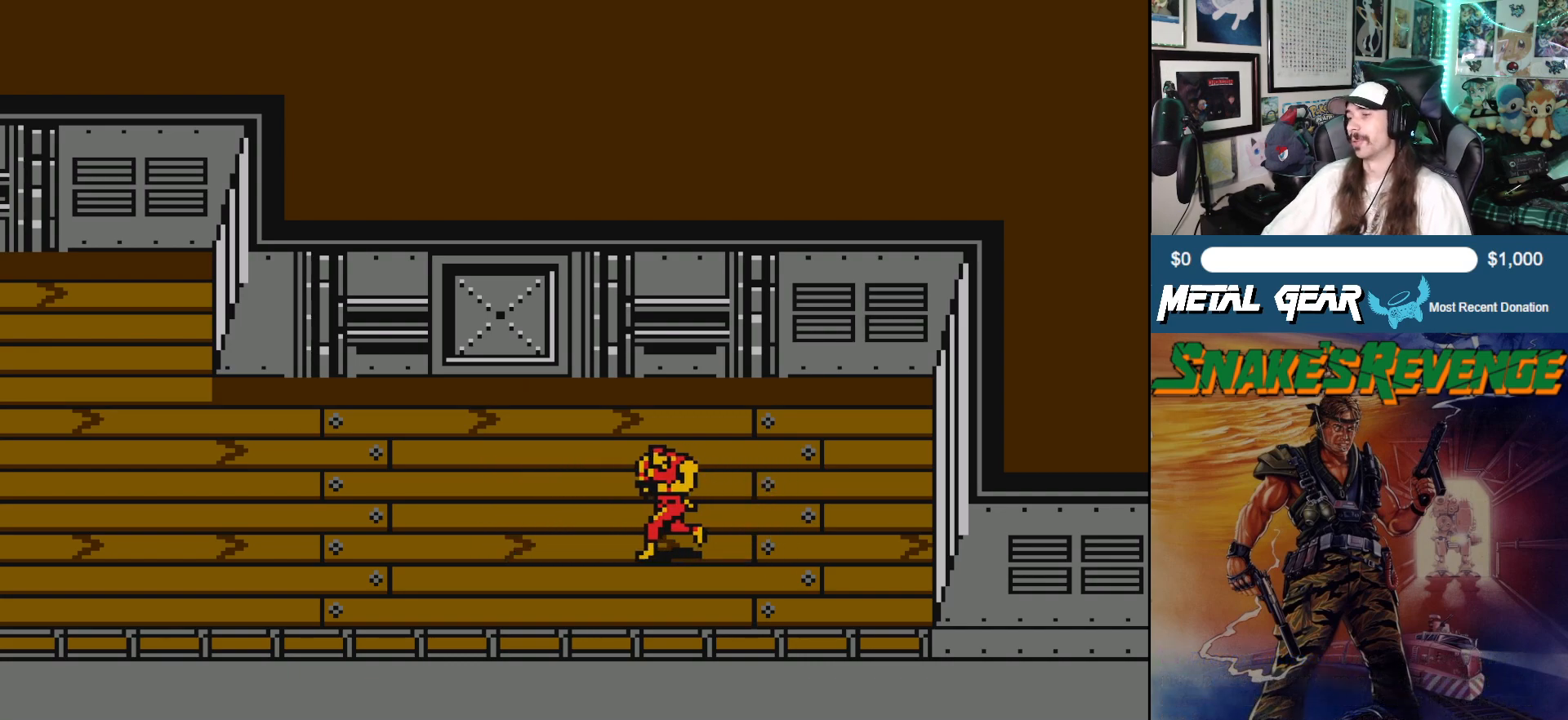
{"buttons": ["DPAD_LEFT"], "left_stick": "center", "events": []}